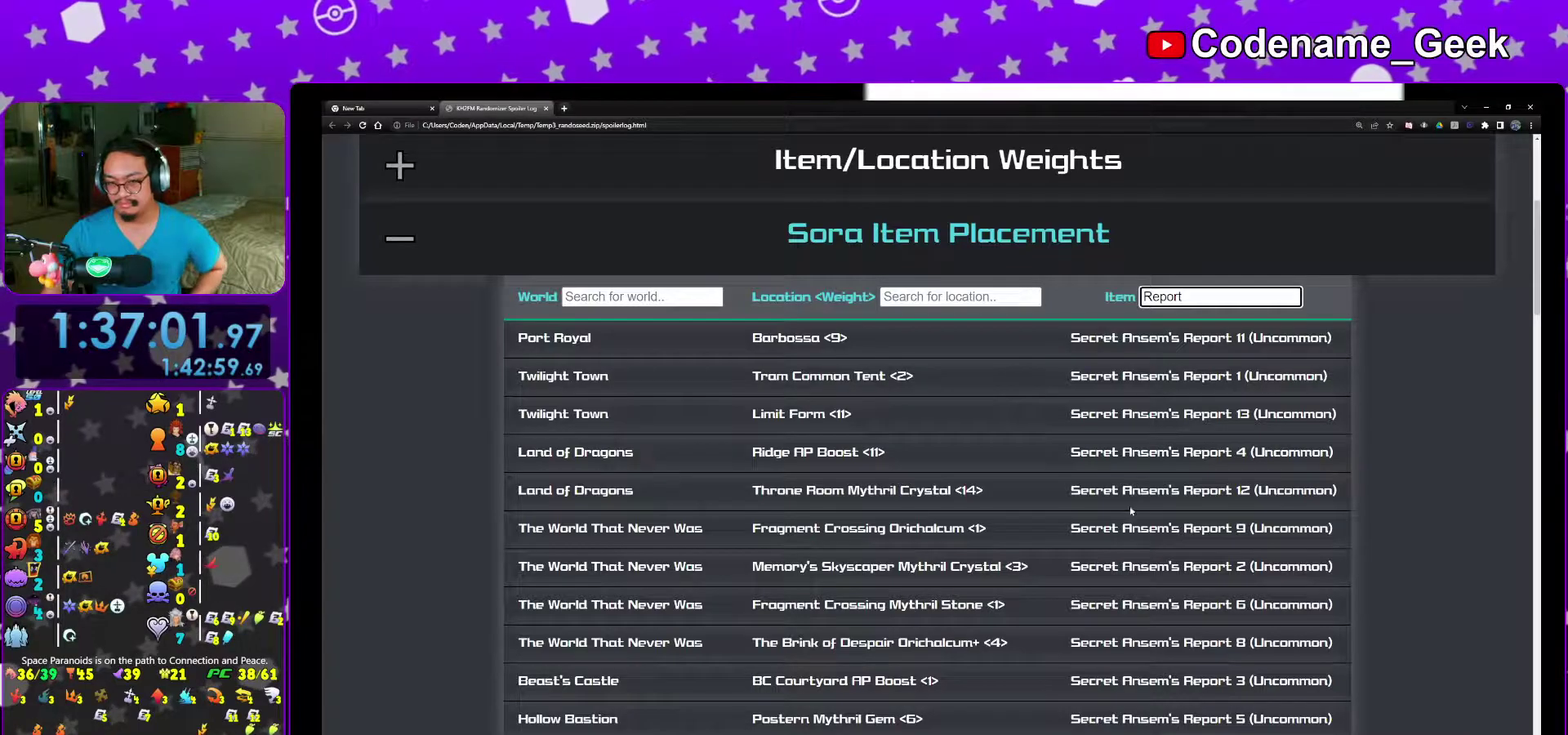
Gameplay with a controller (Nintendo layout); each line is a JSON object with the inputs held at the frame after it (dt_ms = milliseconds from this image to that frame). "events" lists button and stick changes between this image and that frame as [ms after this image, input, new state], when the widget could be followed in between. This overlay highlights the sticks when they move; stick clicks (L3 R3) are not distinguishable. Not read: L3 R3 SELECT START.
{"dt_ms": 600, "buttons": [], "left_stick": "center", "right_stick": "center", "events": []}
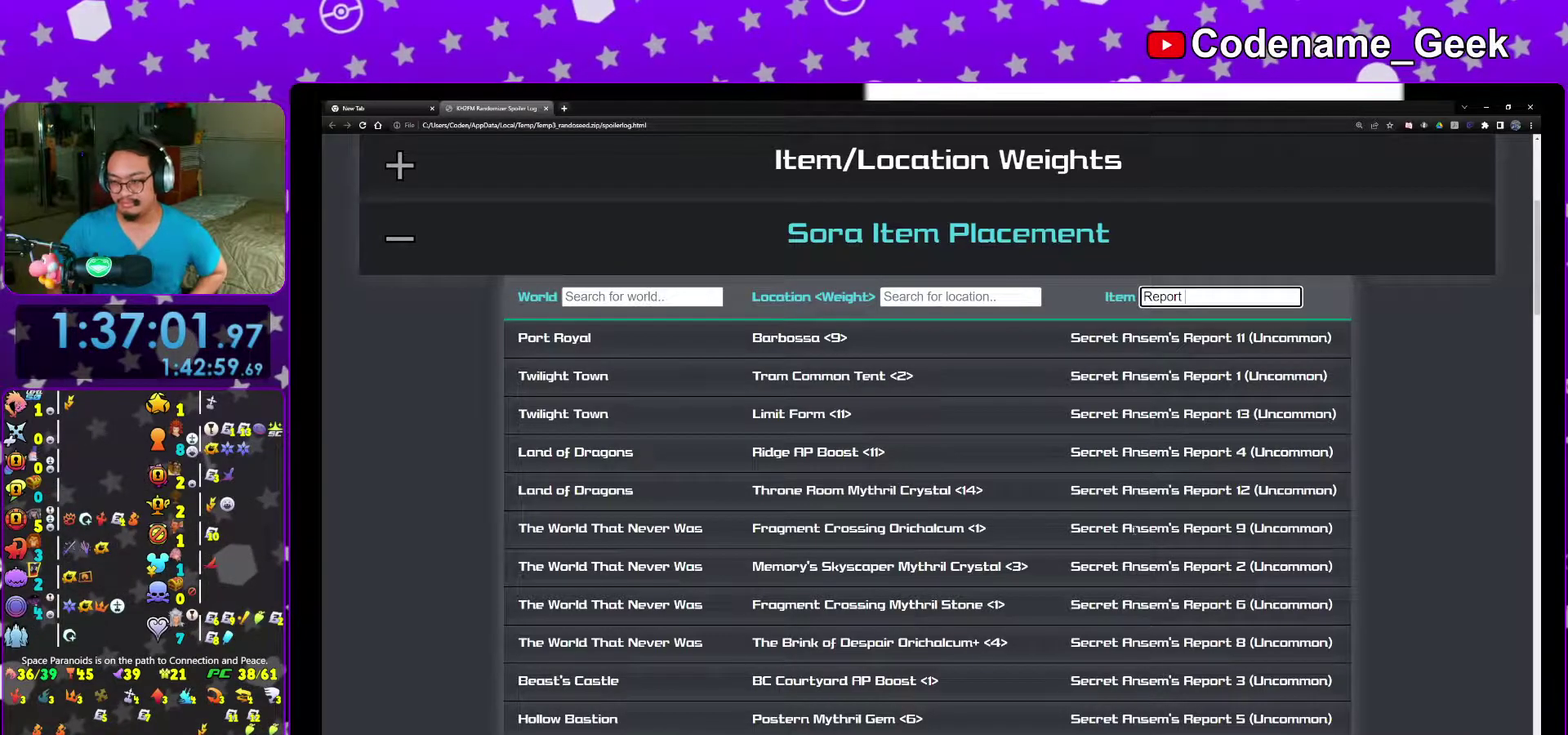
{"dt_ms": 400, "buttons": [], "left_stick": "center", "right_stick": "center", "events": [[250, "right_stick", "down-right"], [300, "right_stick", "center"]]}
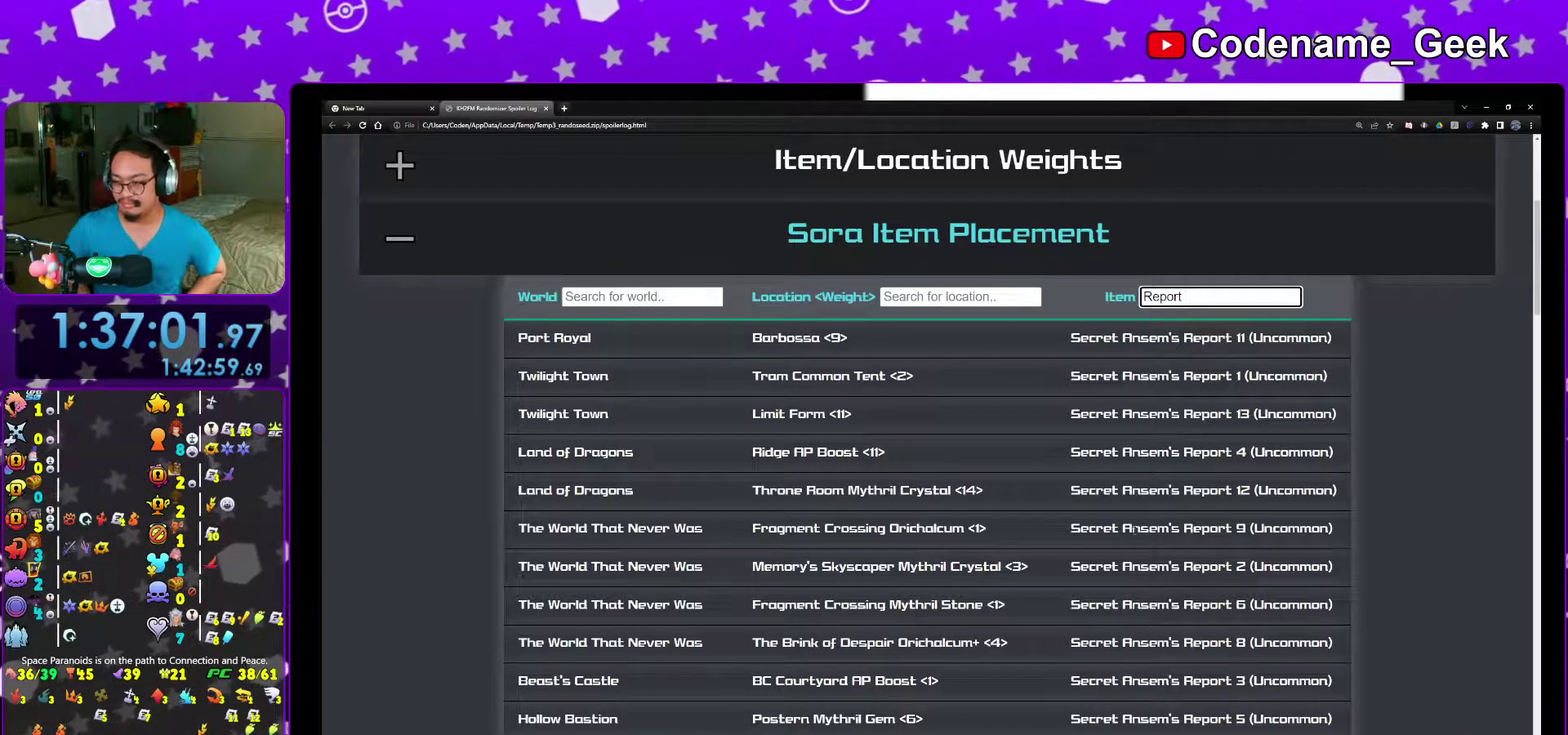
{"dt_ms": 600, "buttons": [], "left_stick": "center", "right_stick": "center", "events": [[67, "right_stick", "down-right"], [233, "right_stick", "down"], [317, "right_stick", "center"]]}
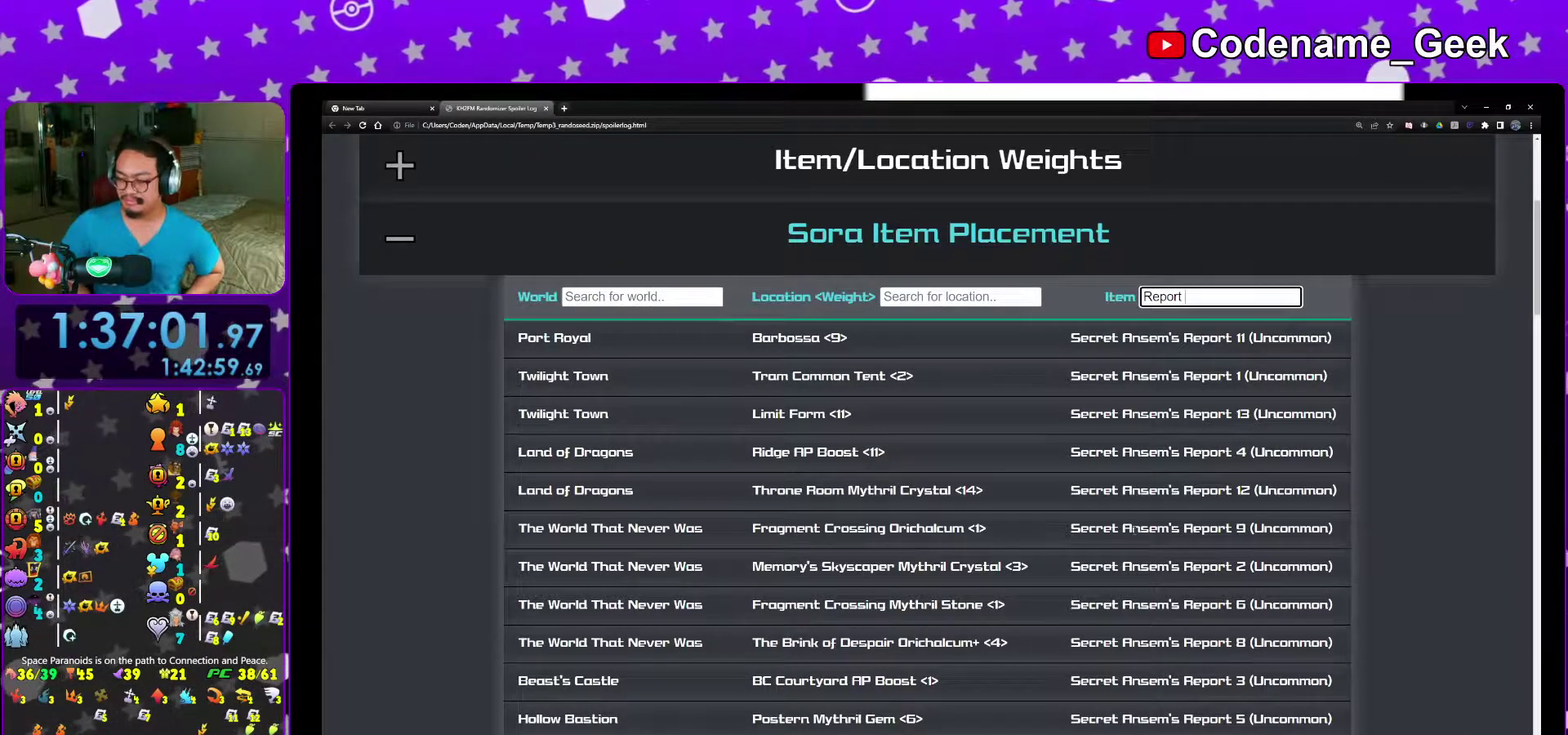
{"dt_ms": 400, "buttons": [], "left_stick": "center", "right_stick": "center", "events": []}
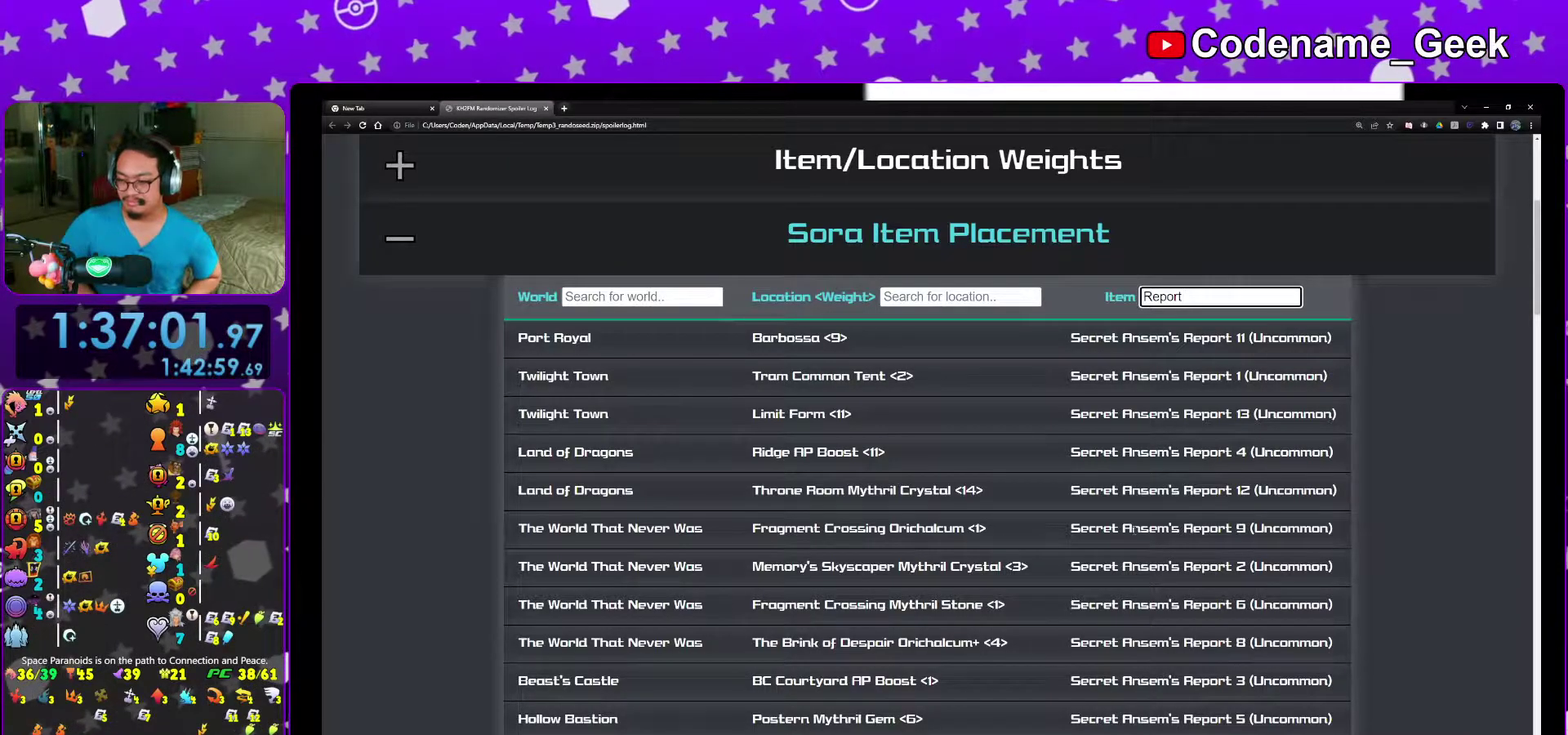
{"dt_ms": 500, "buttons": [], "left_stick": "center", "right_stick": "center", "events": []}
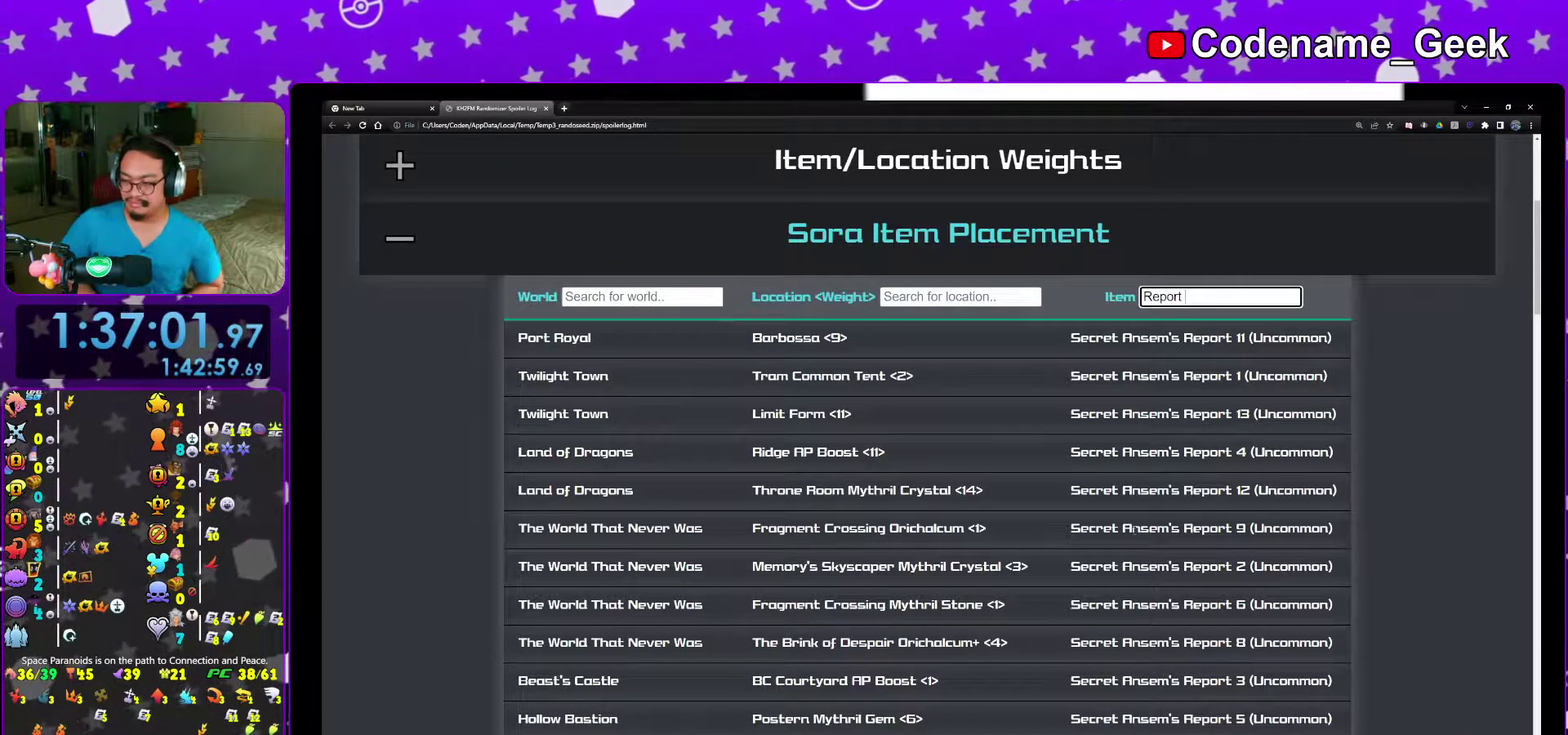
{"dt_ms": 600, "buttons": [], "left_stick": "center", "right_stick": "center", "events": []}
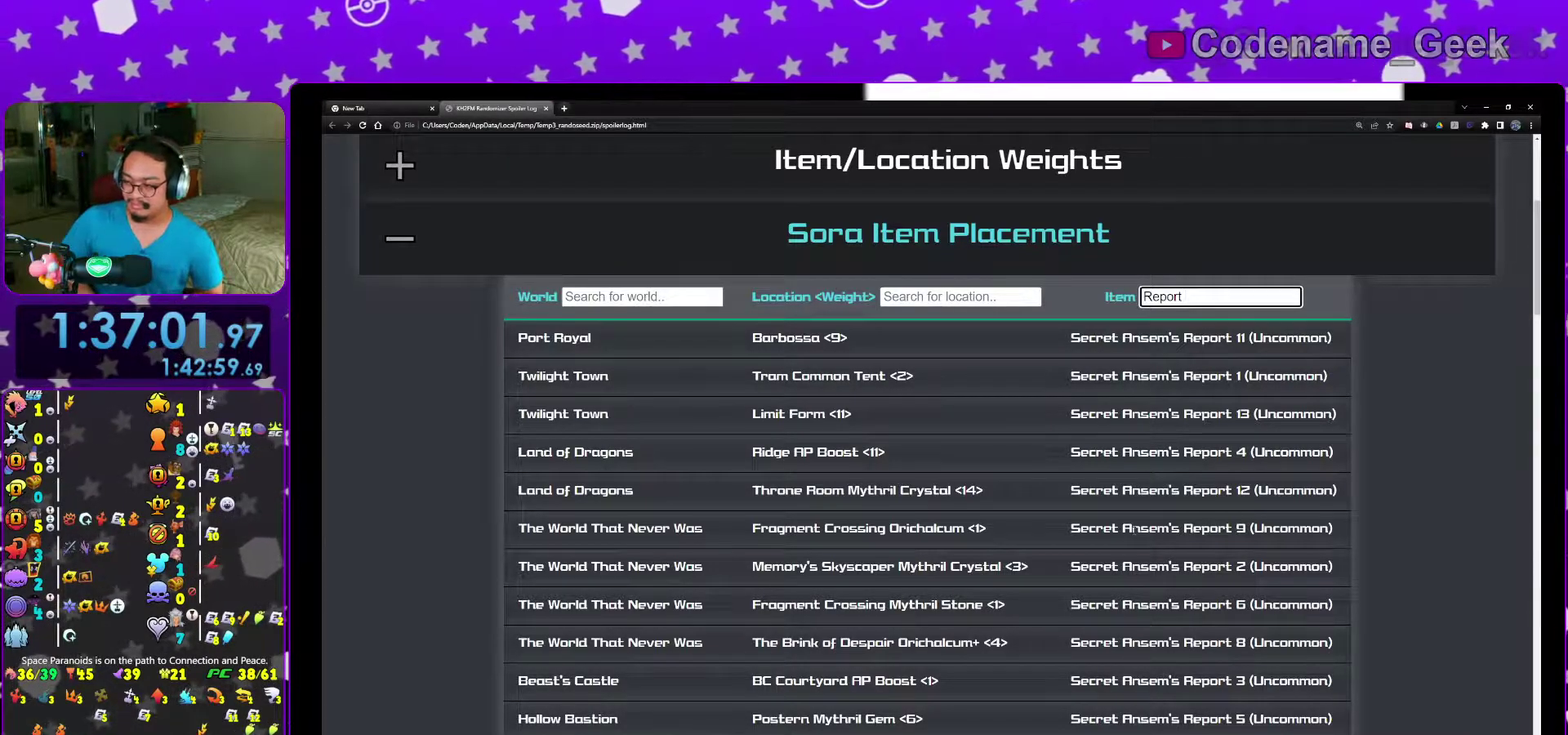
{"dt_ms": 400, "buttons": [], "left_stick": "center", "right_stick": "center", "events": []}
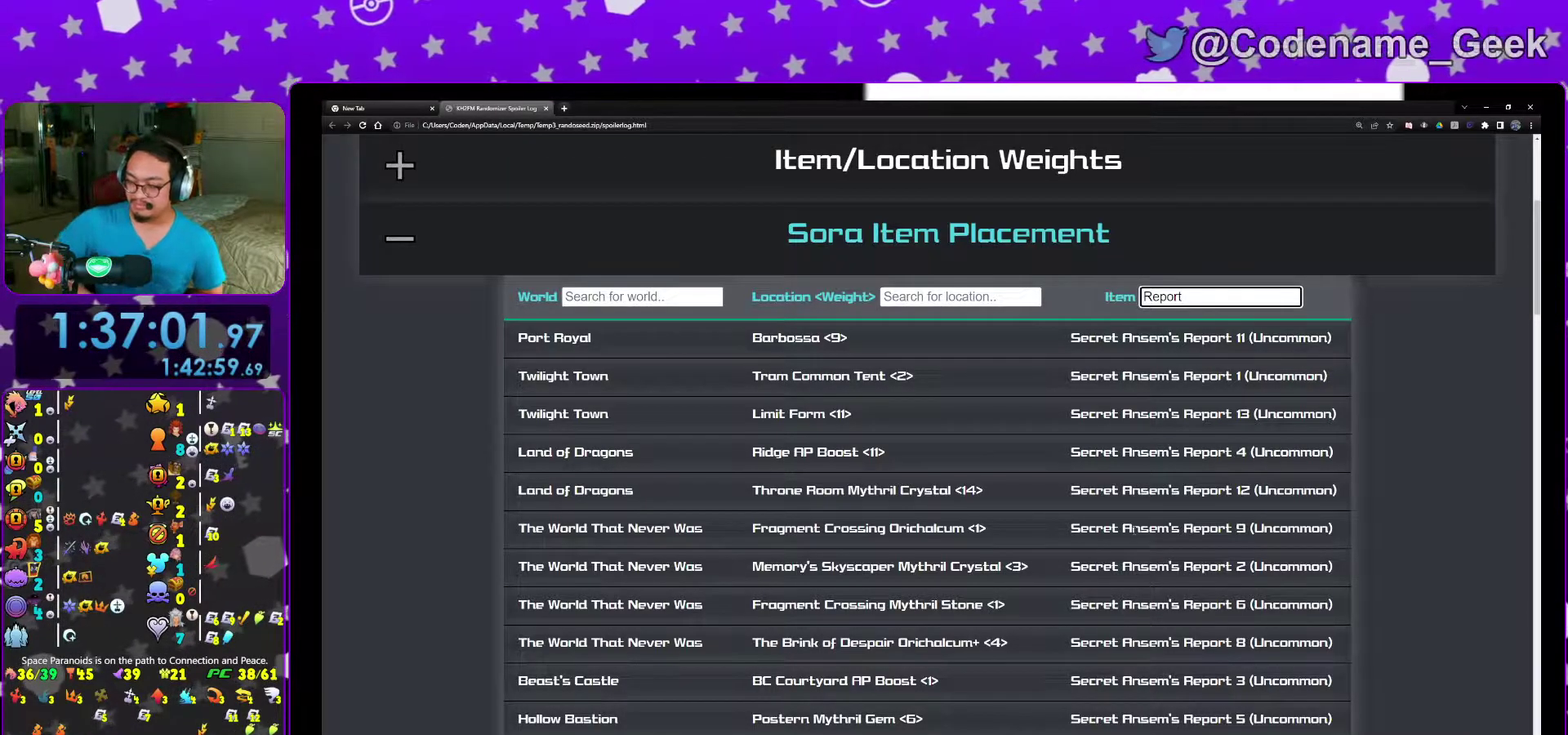
{"dt_ms": 500, "buttons": [], "left_stick": "center", "right_stick": "center", "events": []}
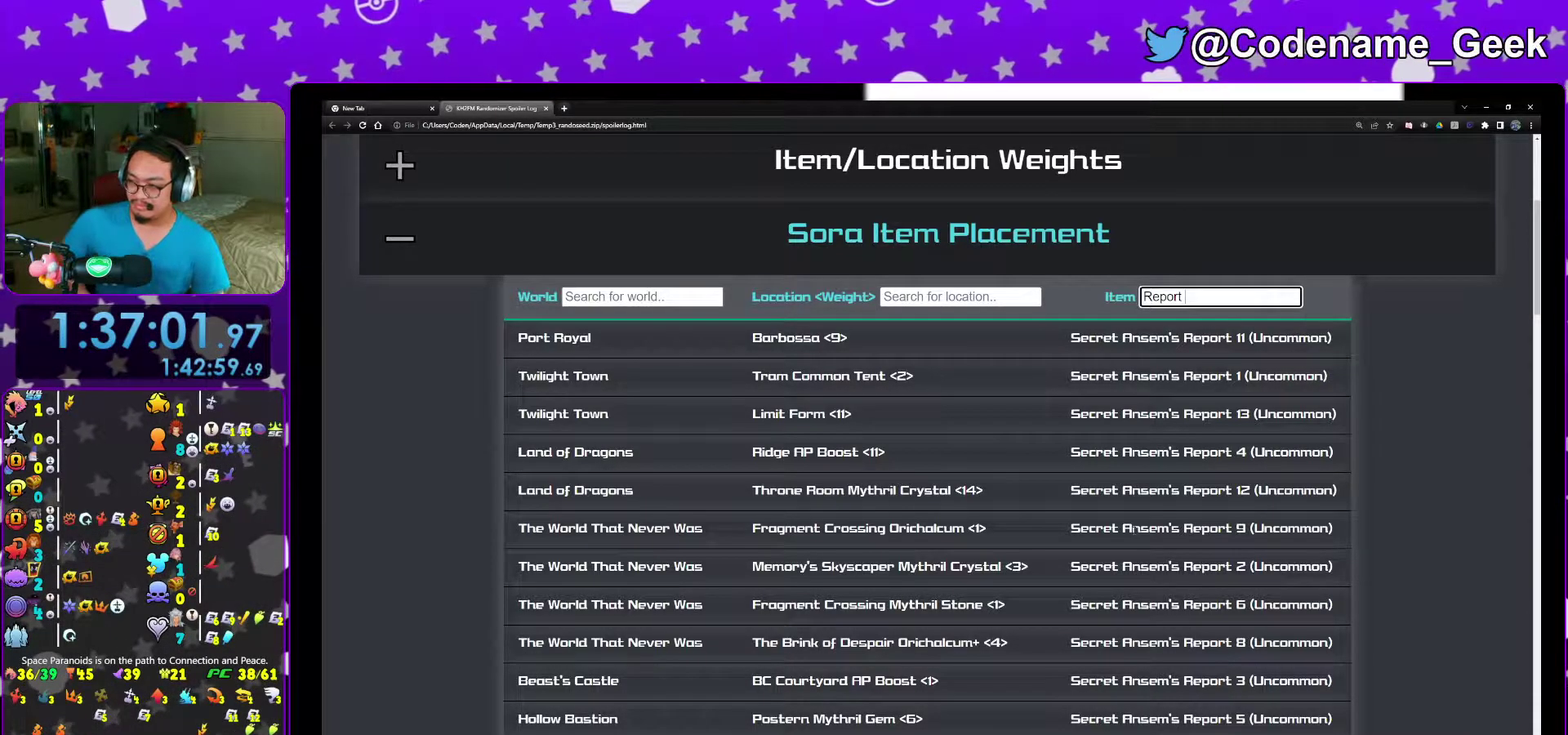
{"dt_ms": 400, "buttons": [], "left_stick": "center", "right_stick": "center", "events": []}
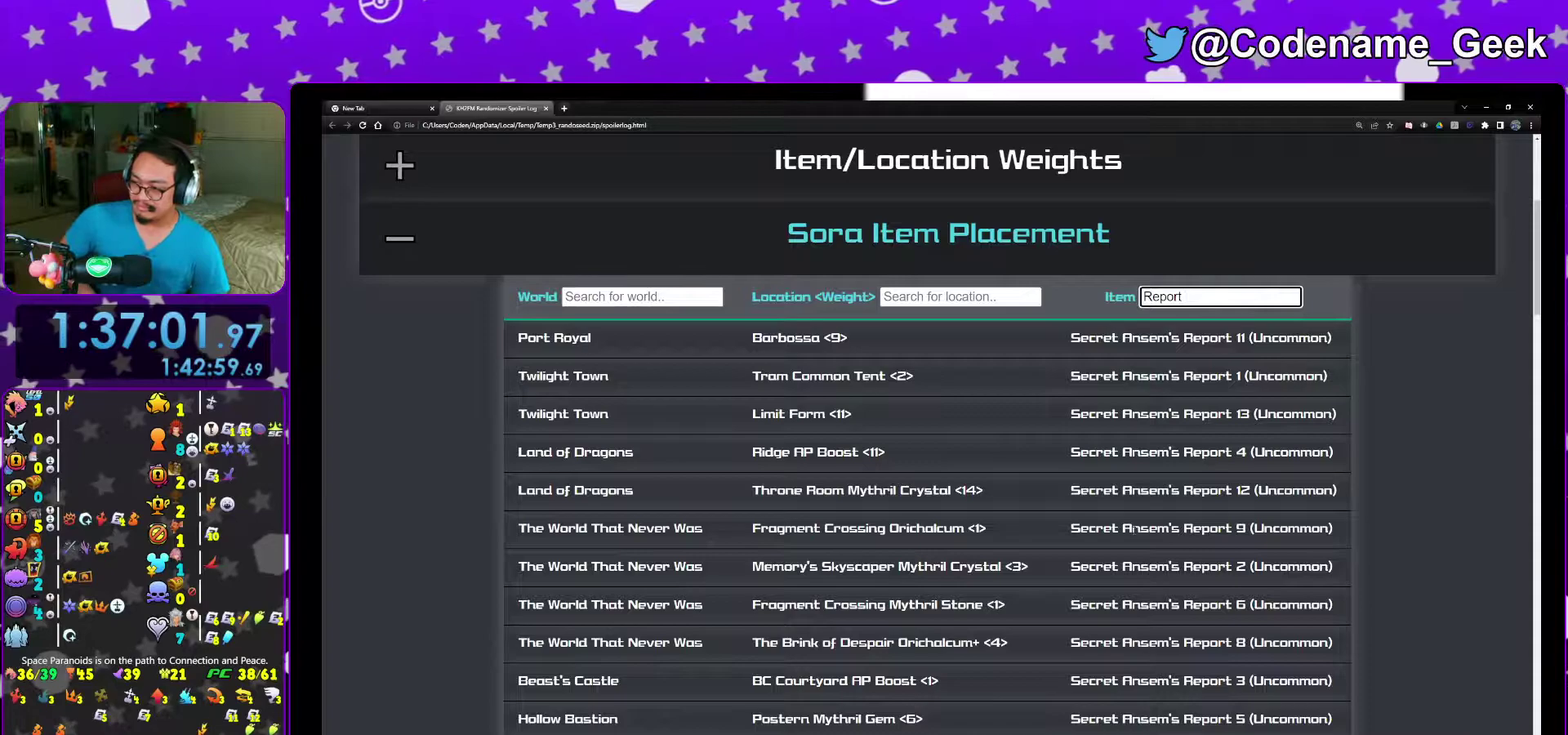
{"dt_ms": 600, "buttons": [], "left_stick": "center", "right_stick": "center", "events": []}
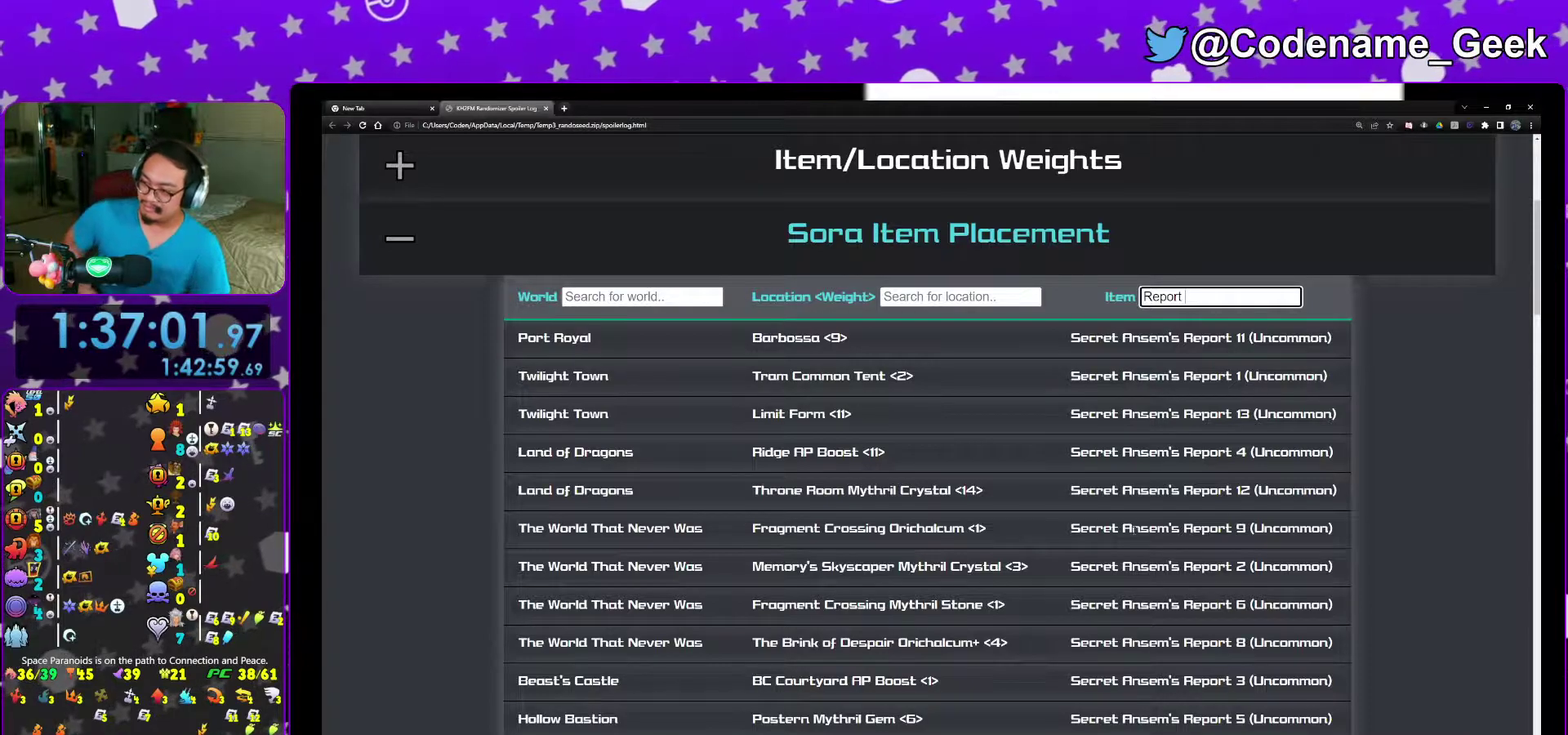
{"dt_ms": 300, "buttons": [], "left_stick": "center", "right_stick": "center", "events": []}
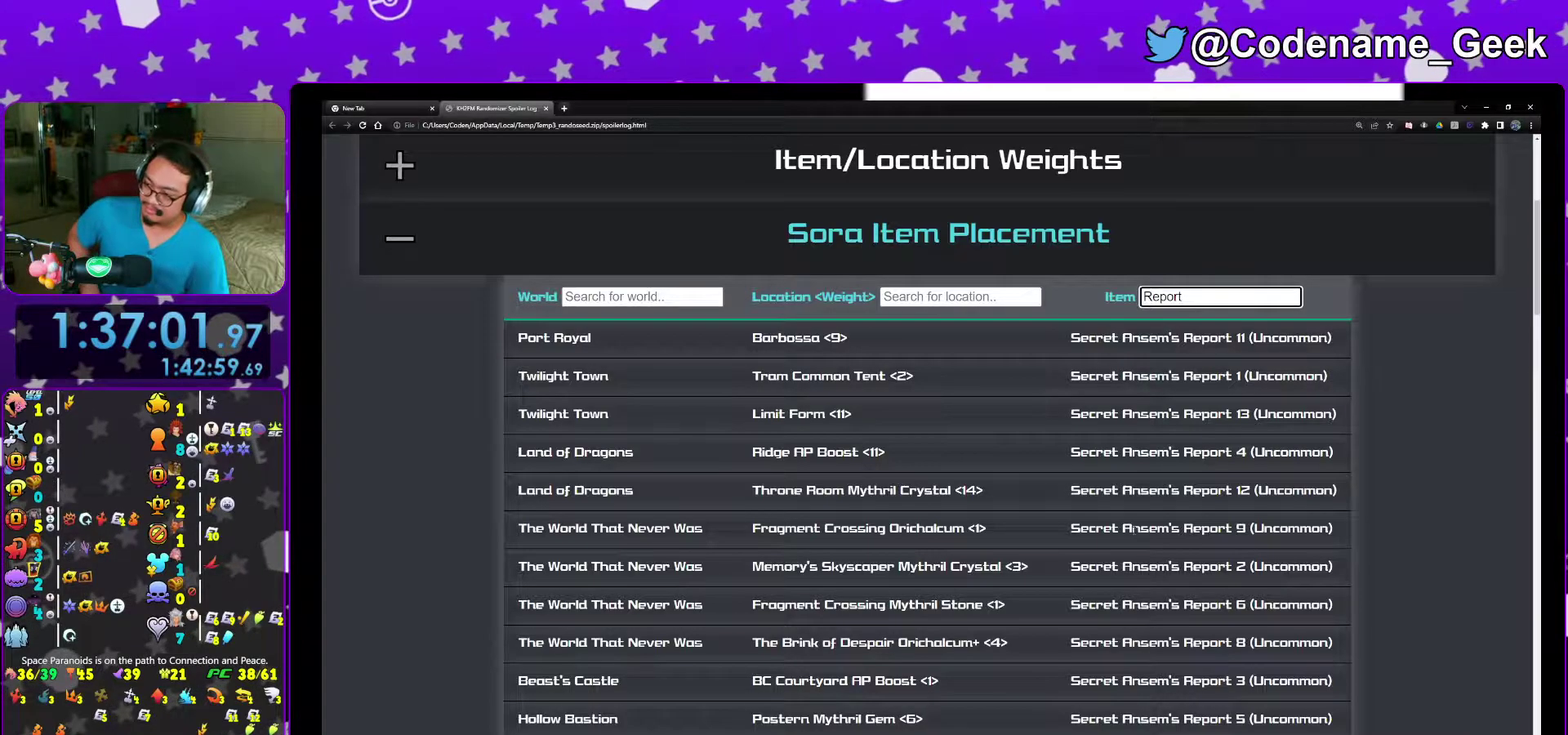
{"dt_ms": 700, "buttons": [], "left_stick": "center", "right_stick": "center", "events": [[300, "right_stick", "down-right"], [567, "right_stick", "center"]]}